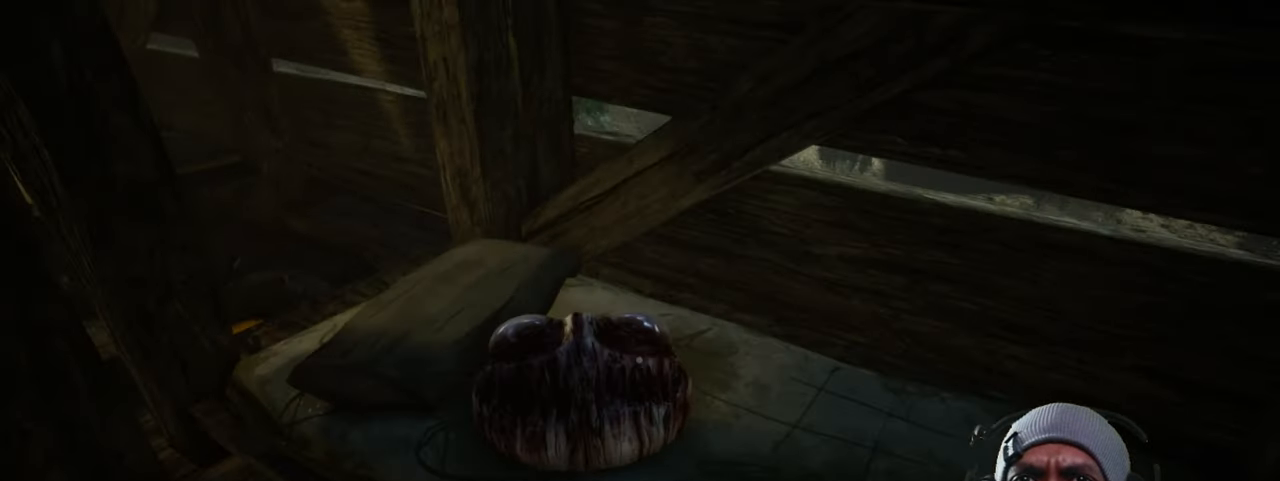
Gameplay with keyboard and mouse; each line is a JSON object with the keys and mouse buttons held at the frame after it. "events" lists presses ("down") and releases ("up") of "1", "2", "3", "4", "5", "a", "alt", "b", "c", "ctrl", "d", "e", "f", "g", "q", "r", "s", "shift", "space", "t", "tab", "v", "w", "x", "z", "mouse_left", "mouse_wheel", "mouse_right", "mouse_mb4" and "mouse_mb5" between this image and that frame as [ms after this image, input, new state], when the widget could be followed in between. "mouse_left", "mouse_wheel", "mouse_right", "mouse_mb4", "mouse_mb5" = the "left", "wheel", "right", "mb4", "mb5" buttons of the "mouse" list. No other keys are recorded. "wheel" means that the mouse wheel is clicked or scrolled. Mouse movement is not recorded.
{"keys": [], "mouse": [], "events": []}
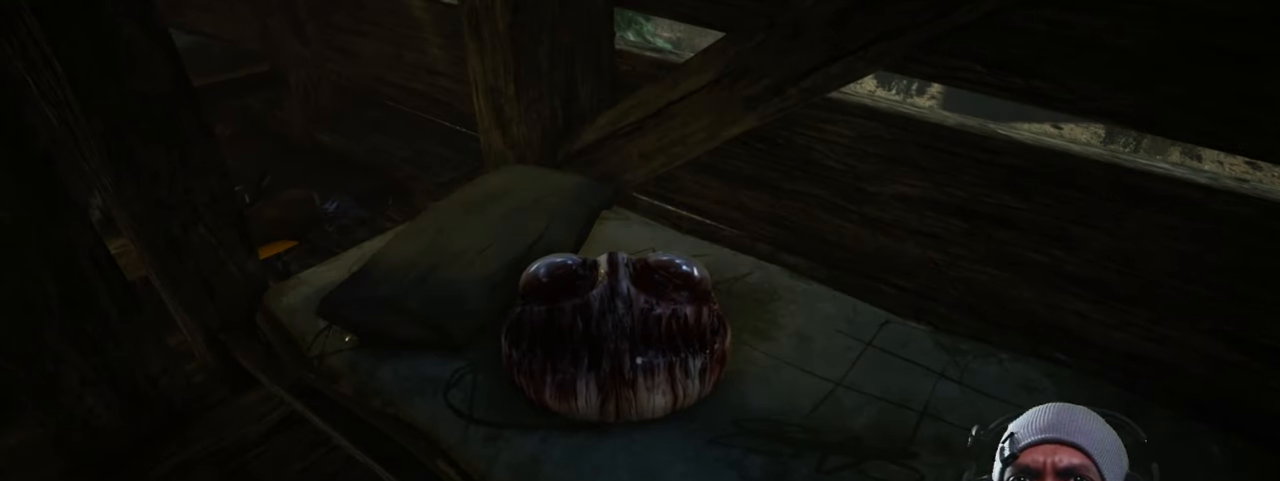
{"keys": [], "mouse": [], "events": []}
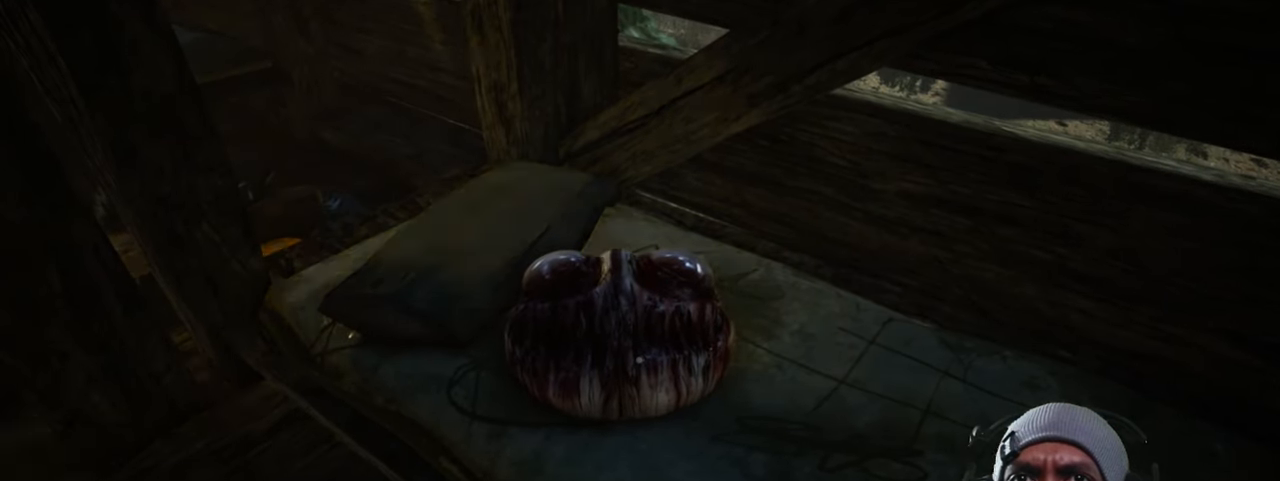
{"keys": [], "mouse": [], "events": [[150, "s", "down"], [417, "s", "up"]]}
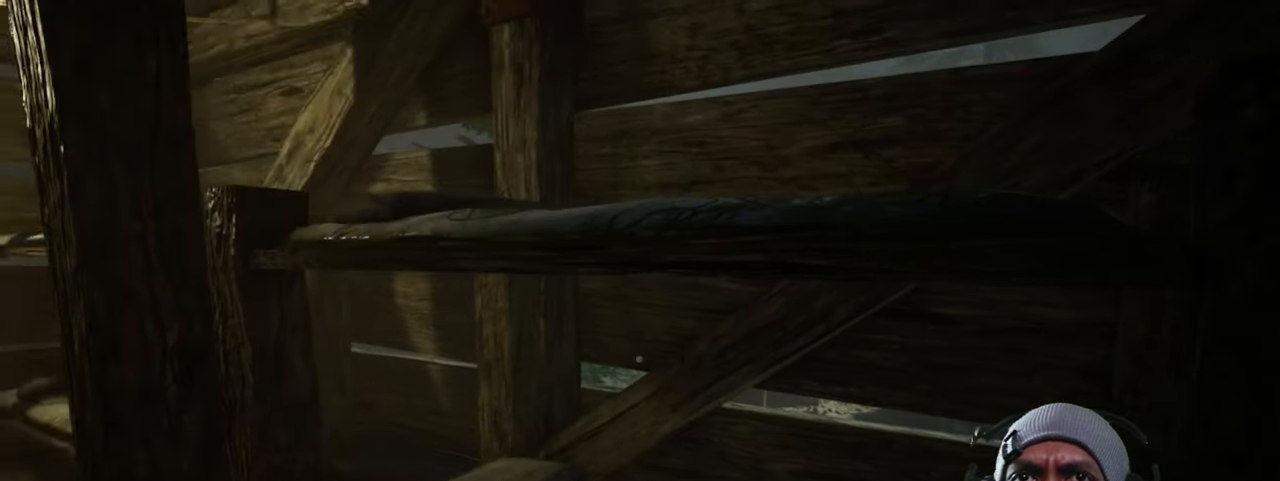
{"keys": ["a"], "mouse": [], "events": [[384, "a", "down"]]}
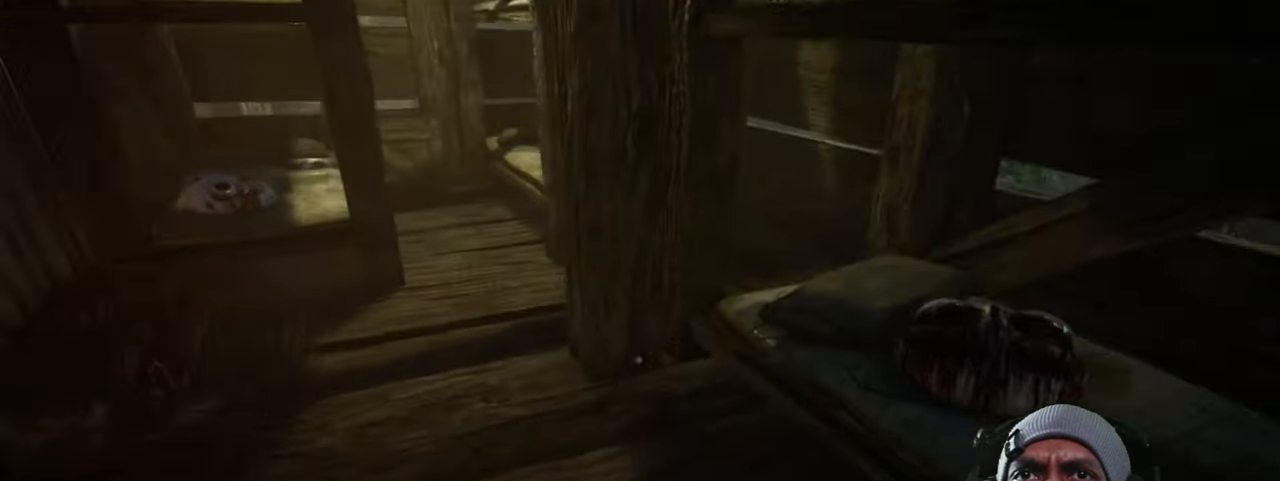
{"keys": ["w"], "mouse": [], "events": [[150, "w", "down"], [217, "a", "up"]]}
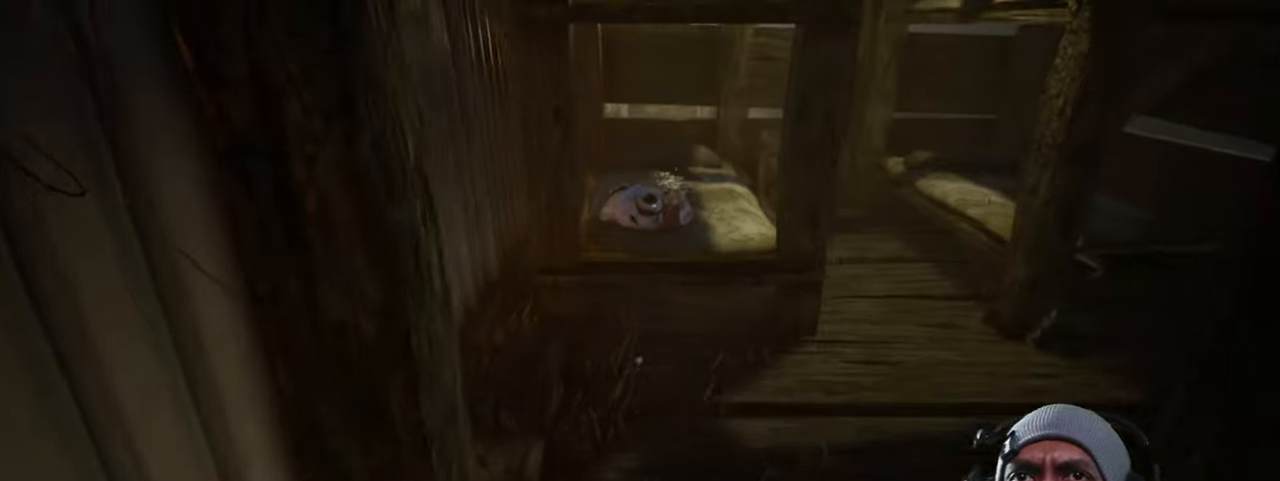
{"keys": ["w"], "mouse": [], "events": []}
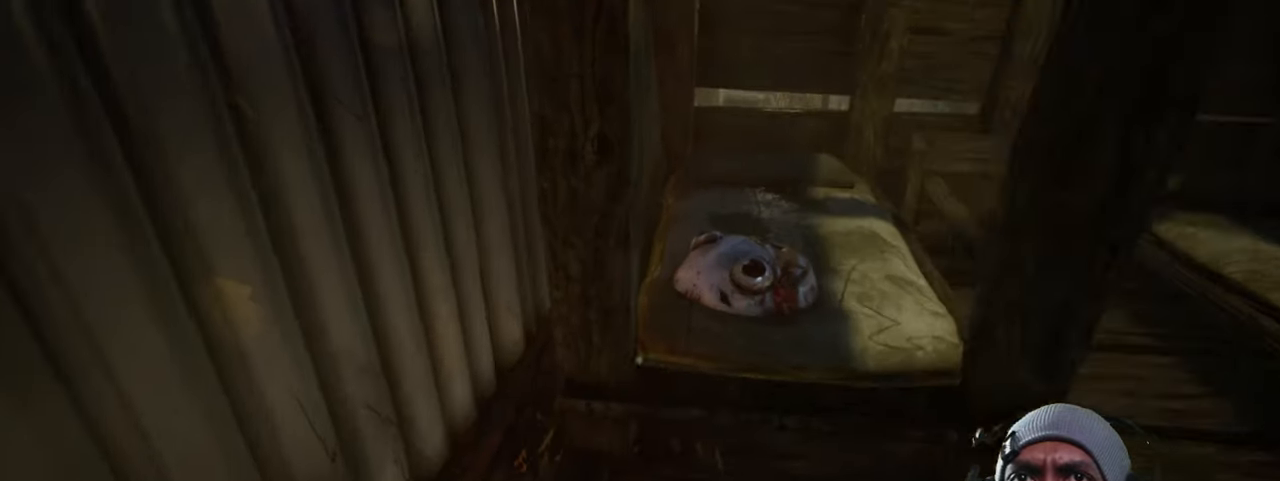
{"keys": [], "mouse": [], "events": [[83, "d", "down"], [233, "w", "up"], [416, "d", "up"]]}
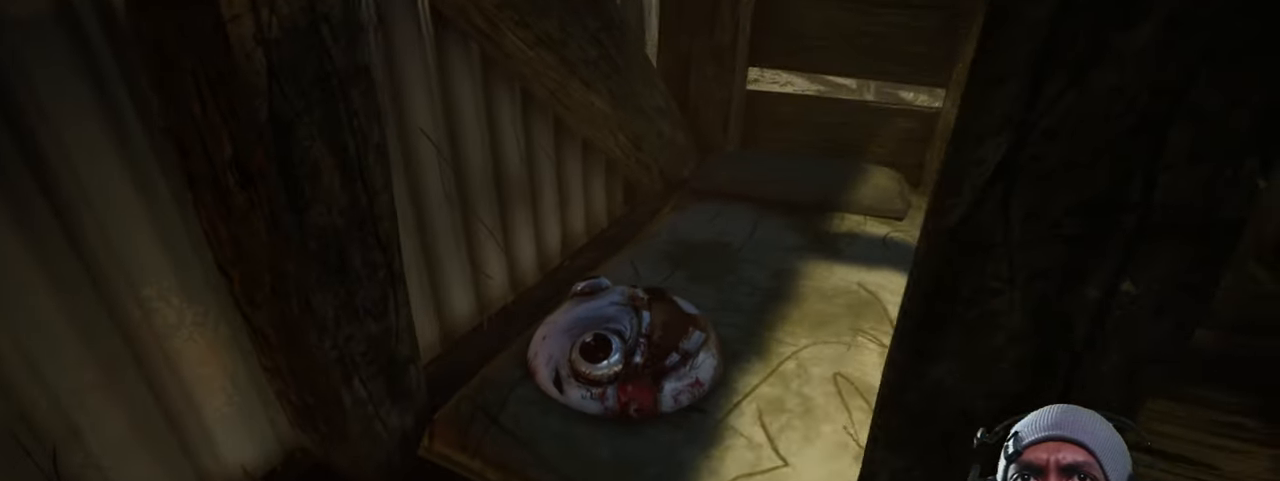
{"keys": [], "mouse": [], "events": []}
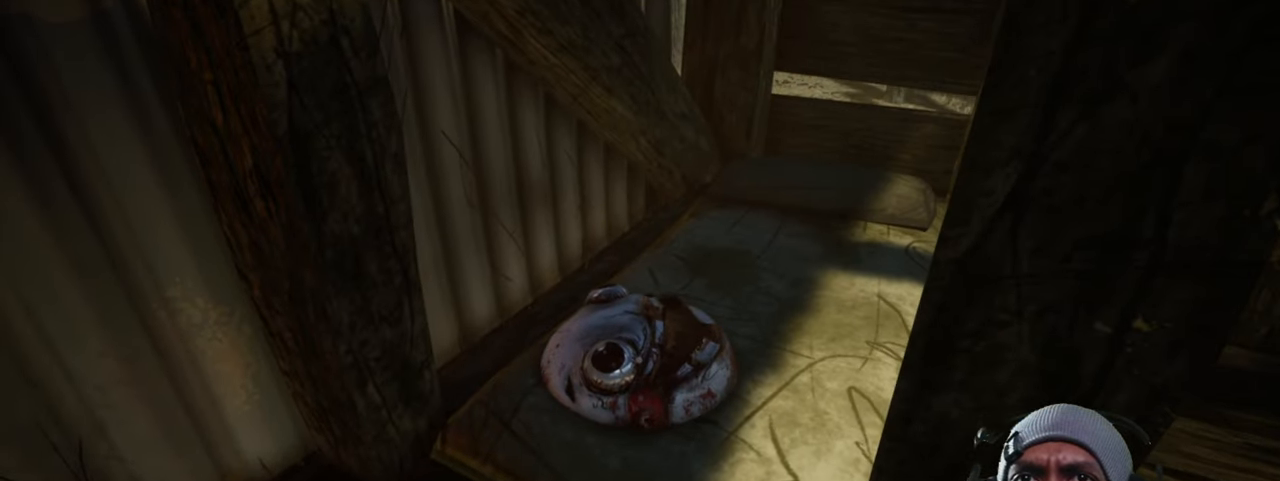
{"keys": [], "mouse": [], "events": []}
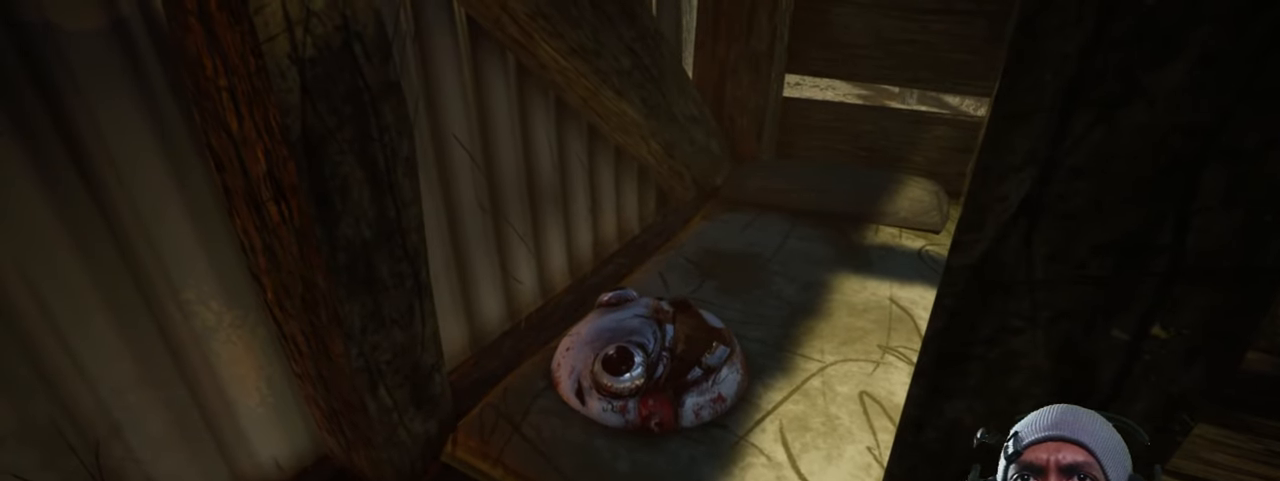
{"keys": [], "mouse": [], "events": [[50, "d", "down"], [383, "d", "up"]]}
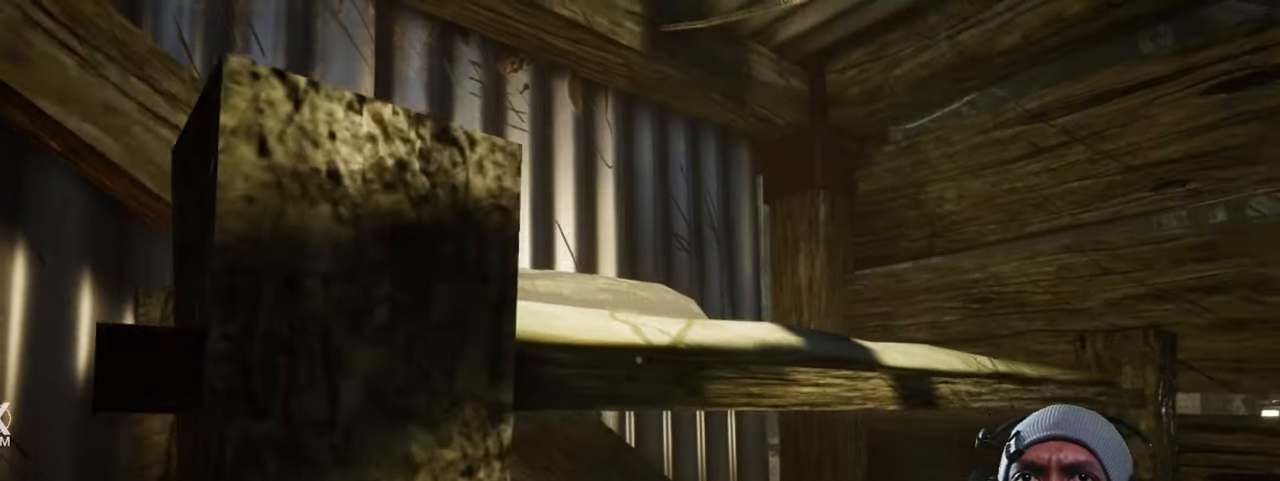
{"keys": ["d"], "mouse": [], "events": [[366, "d", "down"]]}
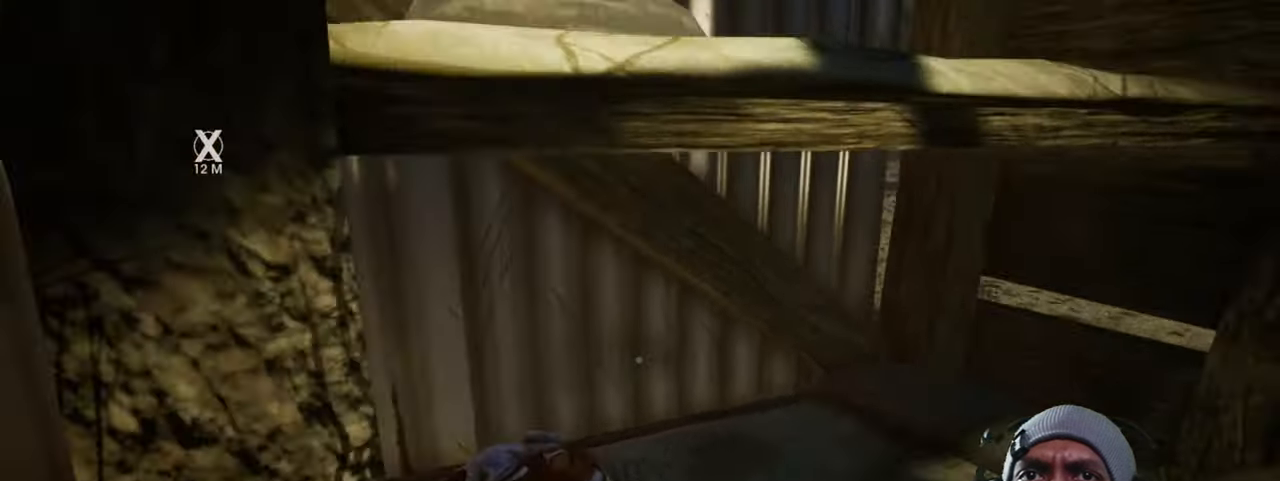
{"keys": [], "mouse": [], "events": [[133, "w", "down"], [366, "w", "up"], [383, "d", "up"]]}
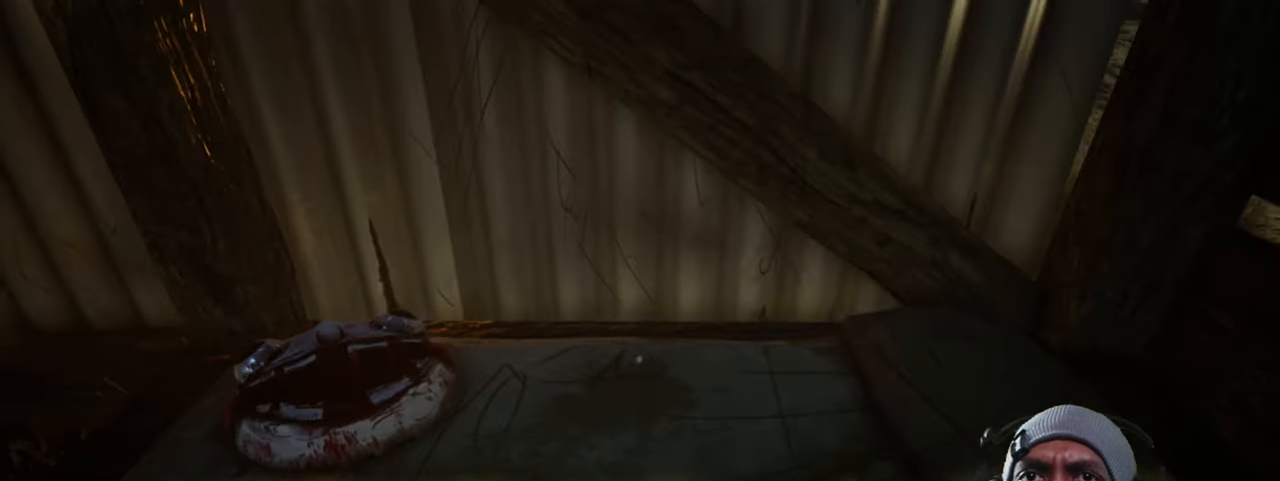
{"keys": [], "mouse": [], "events": []}
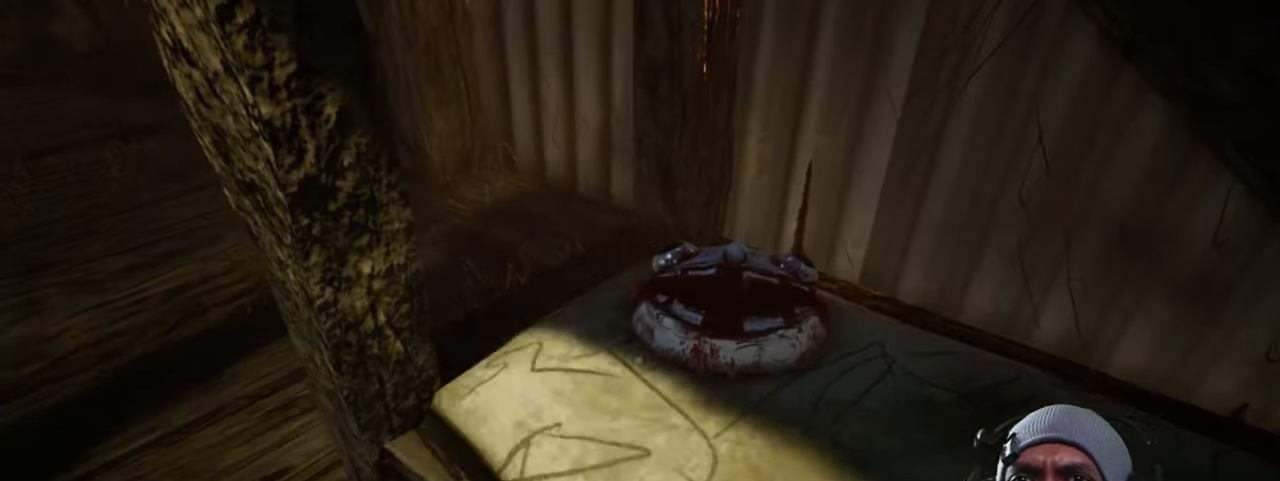
{"keys": ["a", "w"], "mouse": [], "events": [[50, "w", "down"], [400, "a", "down"]]}
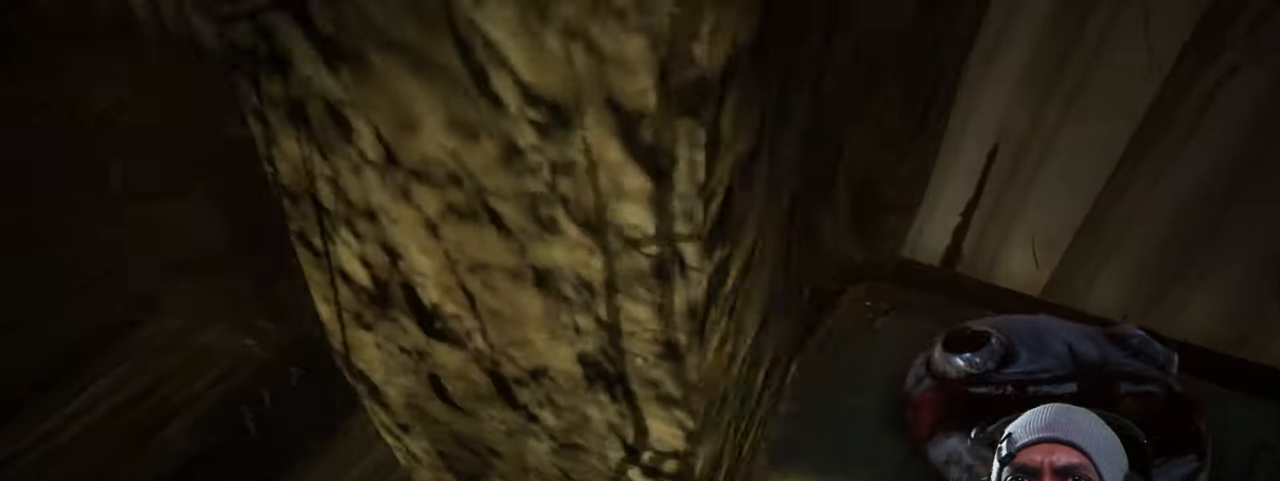
{"keys": [], "mouse": [], "events": [[33, "a", "up"], [83, "w", "up"], [100, "w", "down"], [166, "a", "down"], [466, "a", "up"], [499, "w", "up"]]}
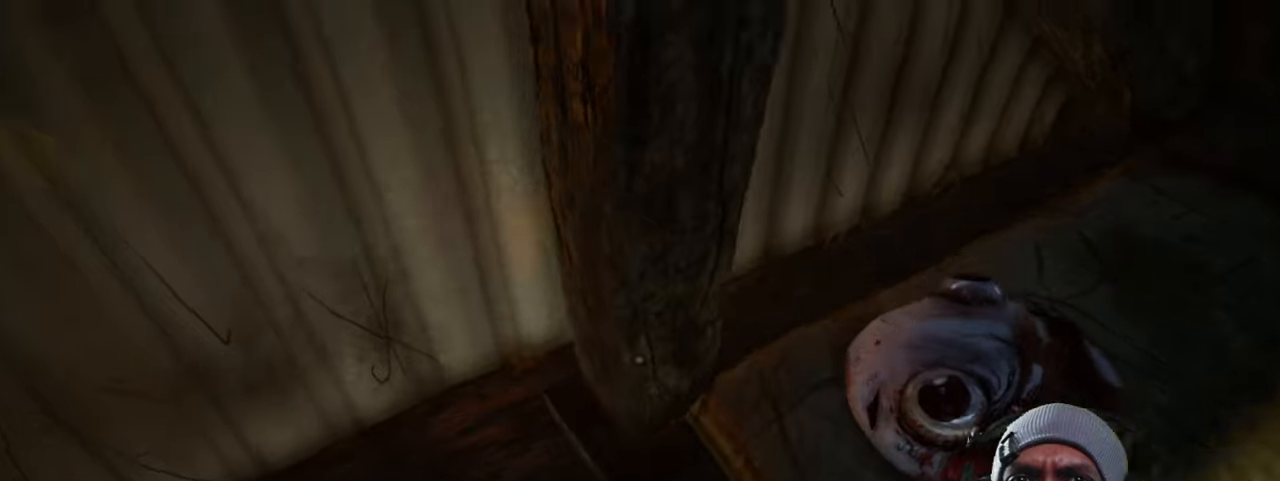
{"keys": [], "mouse": [], "events": []}
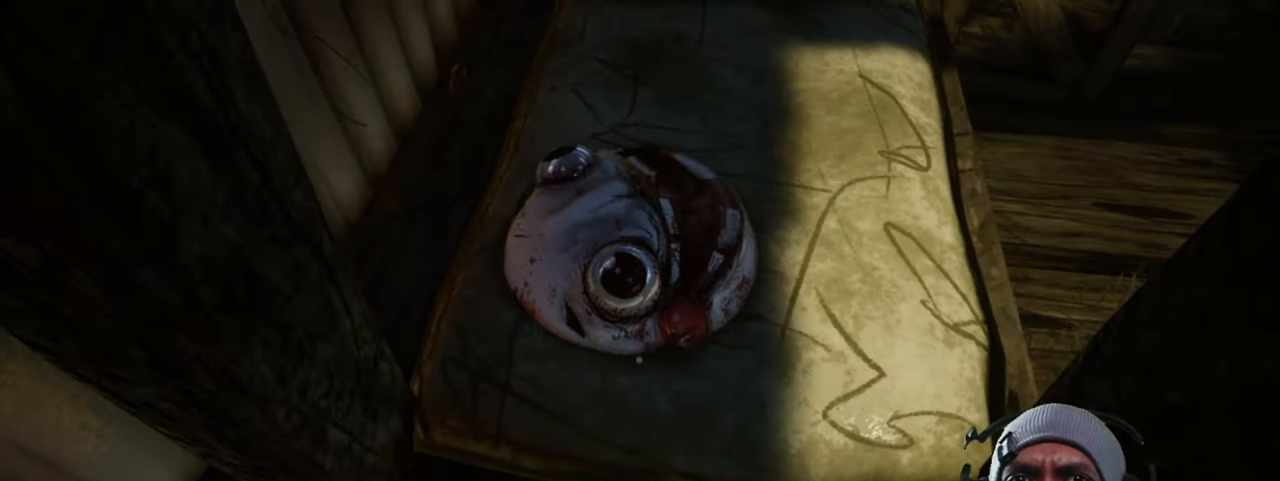
{"keys": ["d", "w"], "mouse": [], "events": [[400, "d", "down"], [500, "w", "down"]]}
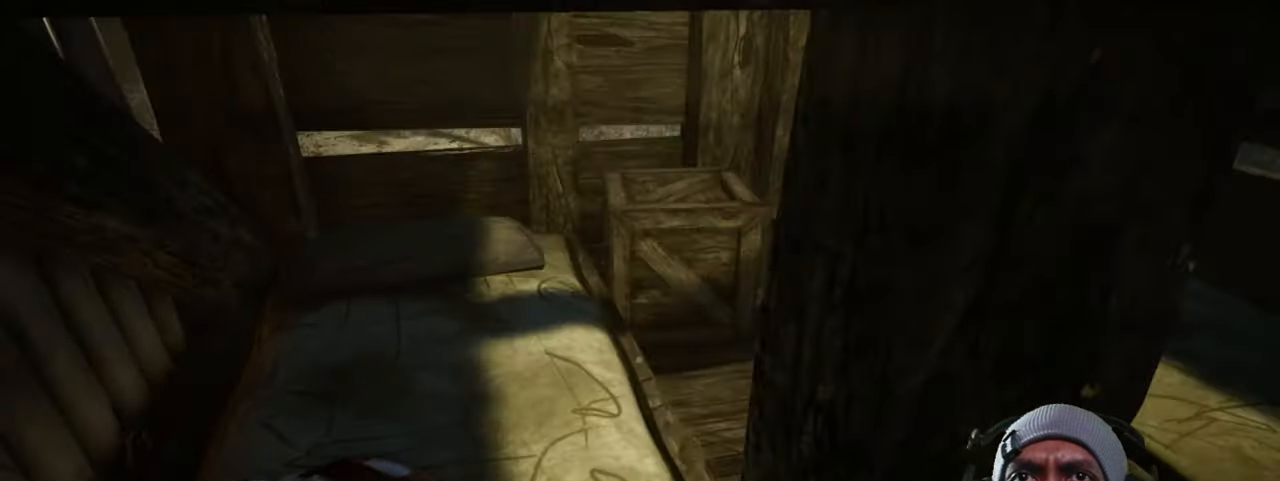
{"keys": ["w"], "mouse": [], "events": [[400, "d", "up"]]}
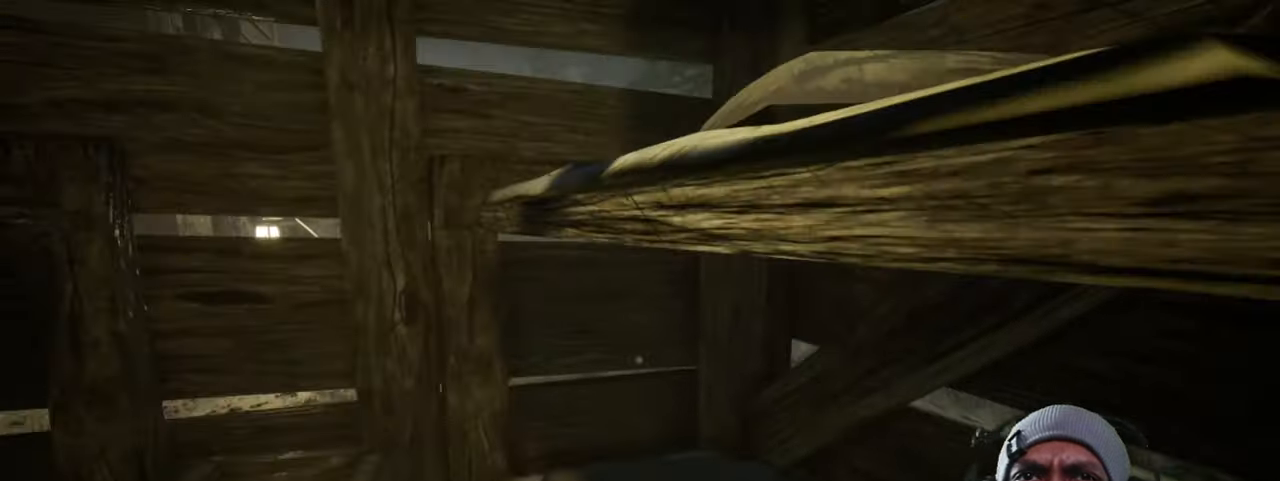
{"keys": [], "mouse": [], "events": [[233, "a", "down"], [450, "a", "up"], [450, "w", "up"]]}
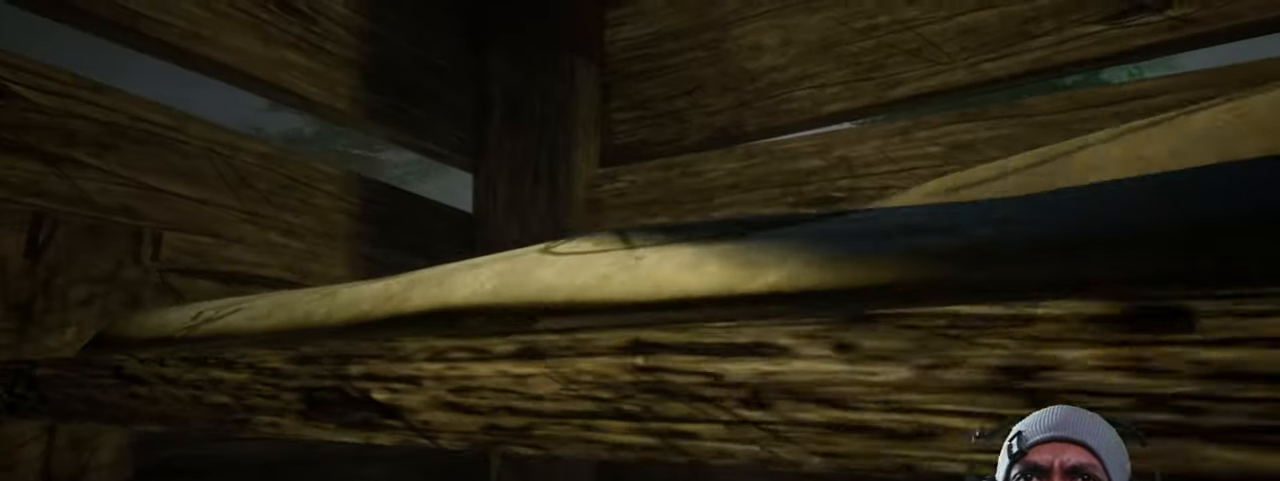
{"keys": ["w"], "mouse": [], "events": [[133, "d", "down"], [317, "w", "down"], [450, "d", "up"]]}
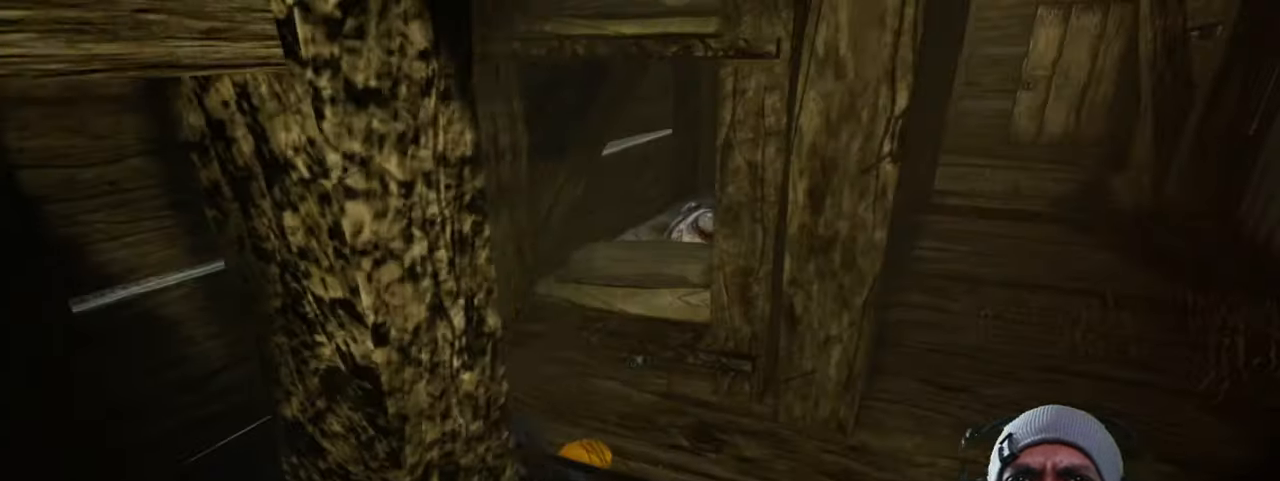
{"keys": [], "mouse": [], "events": [[133, "w", "up"]]}
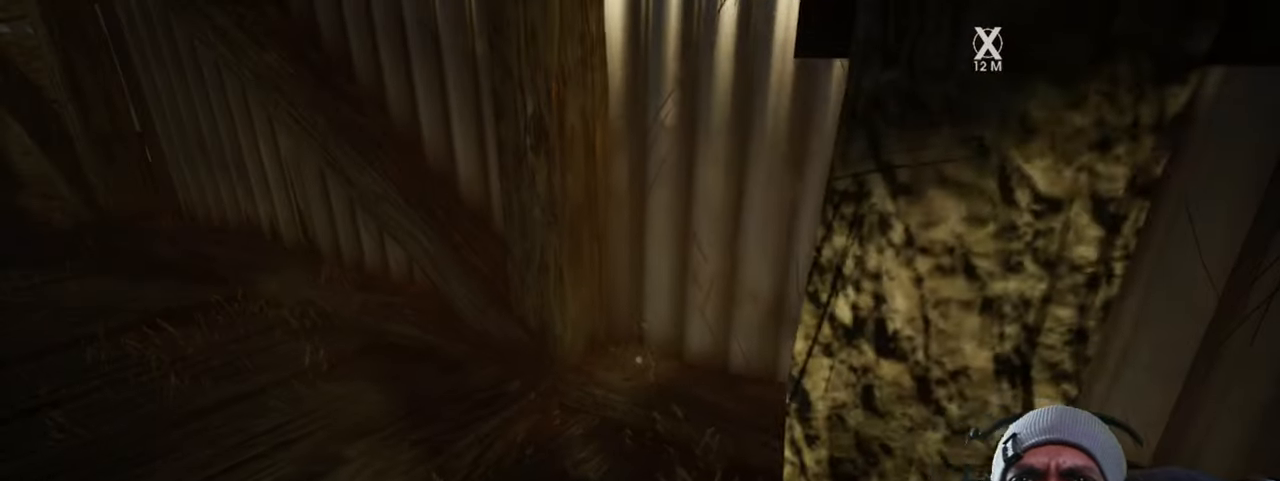
{"keys": [], "mouse": [], "events": []}
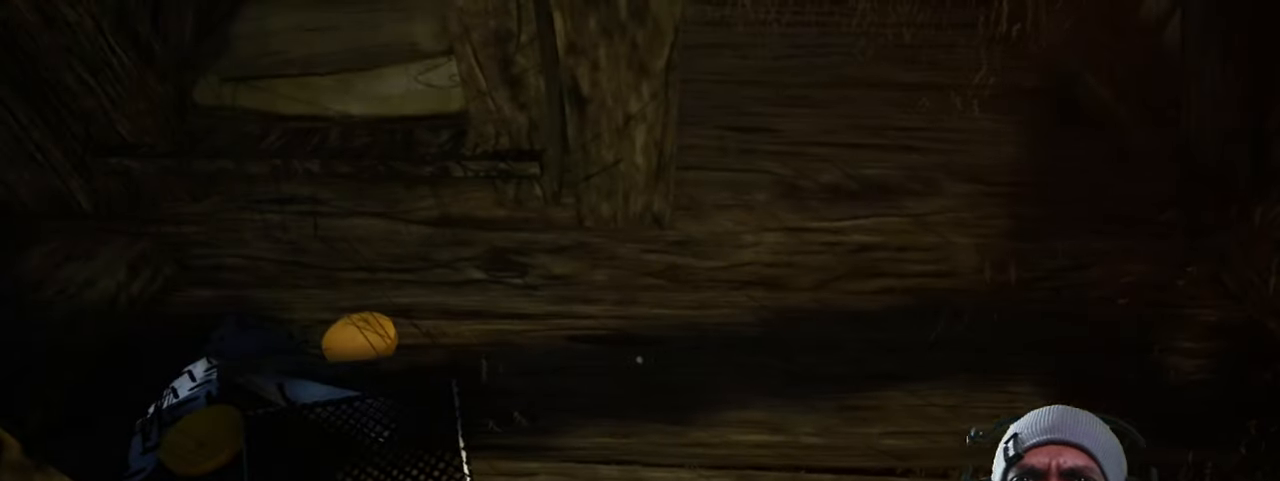
{"keys": [], "mouse": [], "events": []}
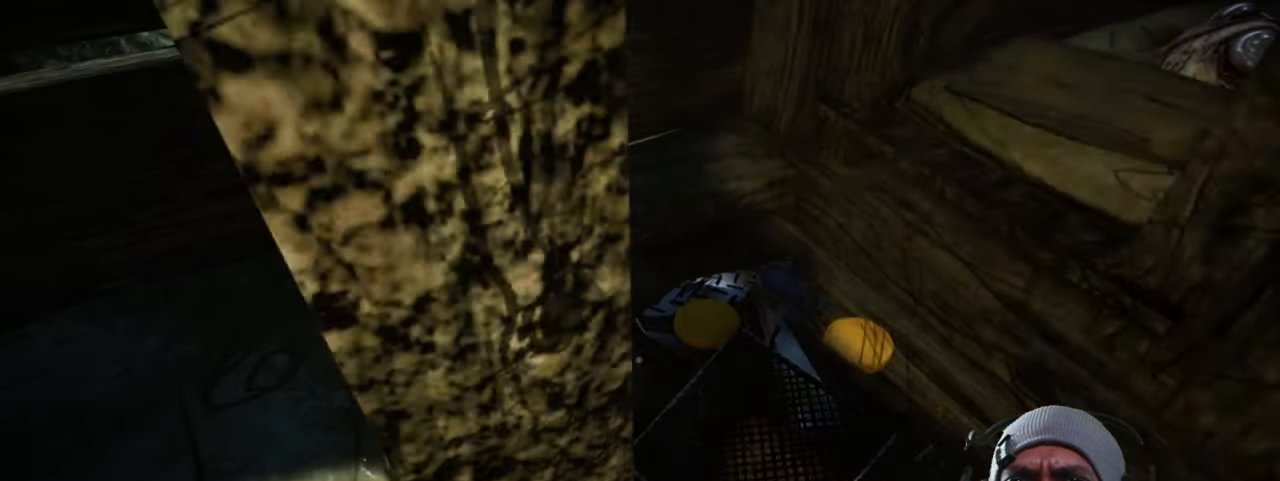
{"keys": [], "mouse": [], "events": [[17, "mouse_left", "down"], [167, "mouse_left", "up"]]}
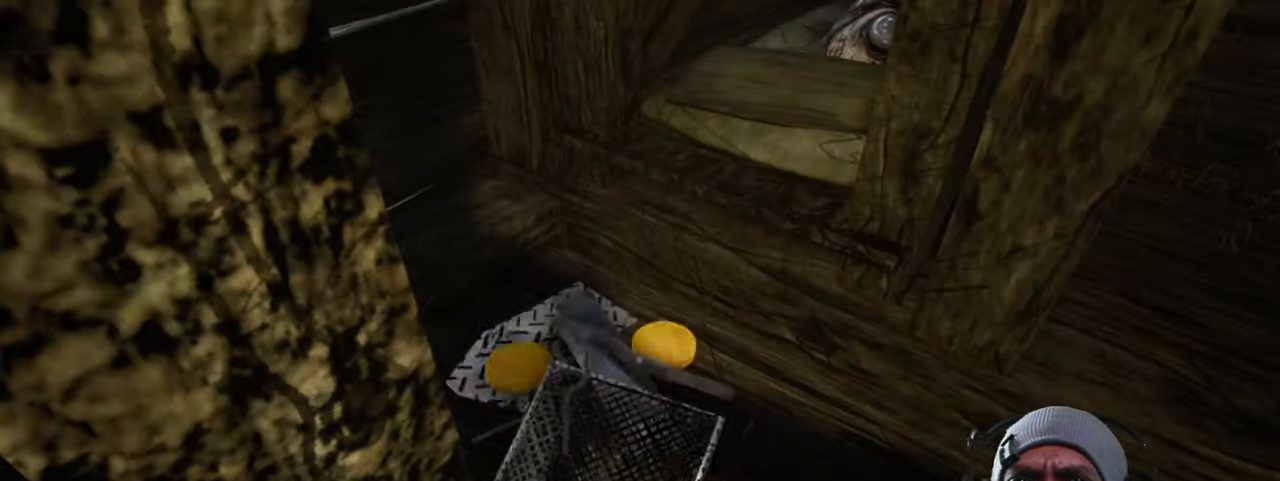
{"keys": [], "mouse": [], "events": [[33, "mouse_left", "down"], [200, "mouse_left", "up"]]}